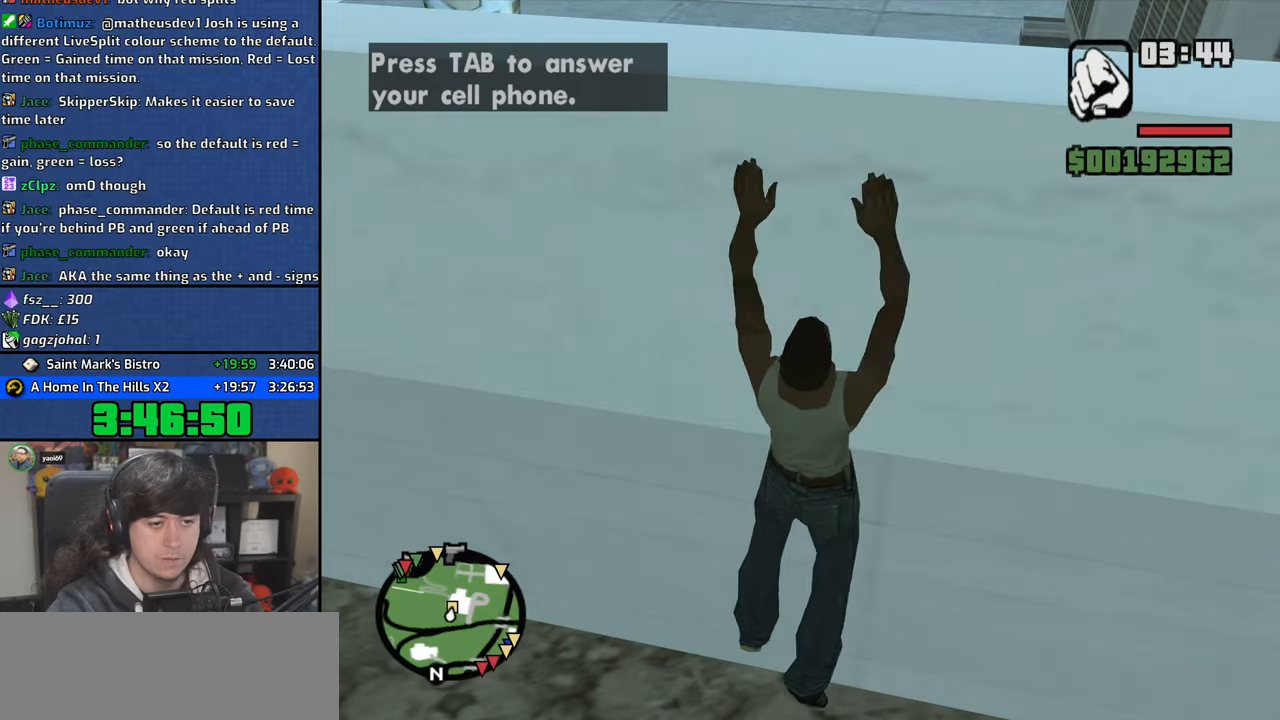
Gameplay with keyboard and mouse; each line is a JSON object with the keys and mouse buttons held at the frame after it. "events" lists presses ("down") and releases ("up") of "1", "2", "3", "4", "5", "6", "a", "alt", "b", "c", "ctrl", "d", "down", "e", "escape", "f", "f1", "f2", "f3", "g", "h", "left", "n", "num2", "q", "r", "right", "s", "shift", "space", "t", "tab", "up", "v", "w", "x", "y", "z", "mouse_left", "mouse_wheel" and "mouse_right" between this image and that frame as [ms after this image, input, new state], when the widget could be followed in between. "mouse_left", "mouse_wheel", "mouse_right" = the "left", "wheel", "right" buttons of the "mouse" list. No other keys are recorded. "wheel" means that the mouse wheel is clicked or scrolled. Mouse movement is not recorded.
{"keys": ["shift"], "mouse": [], "events": [[33, "shift", "down"]]}
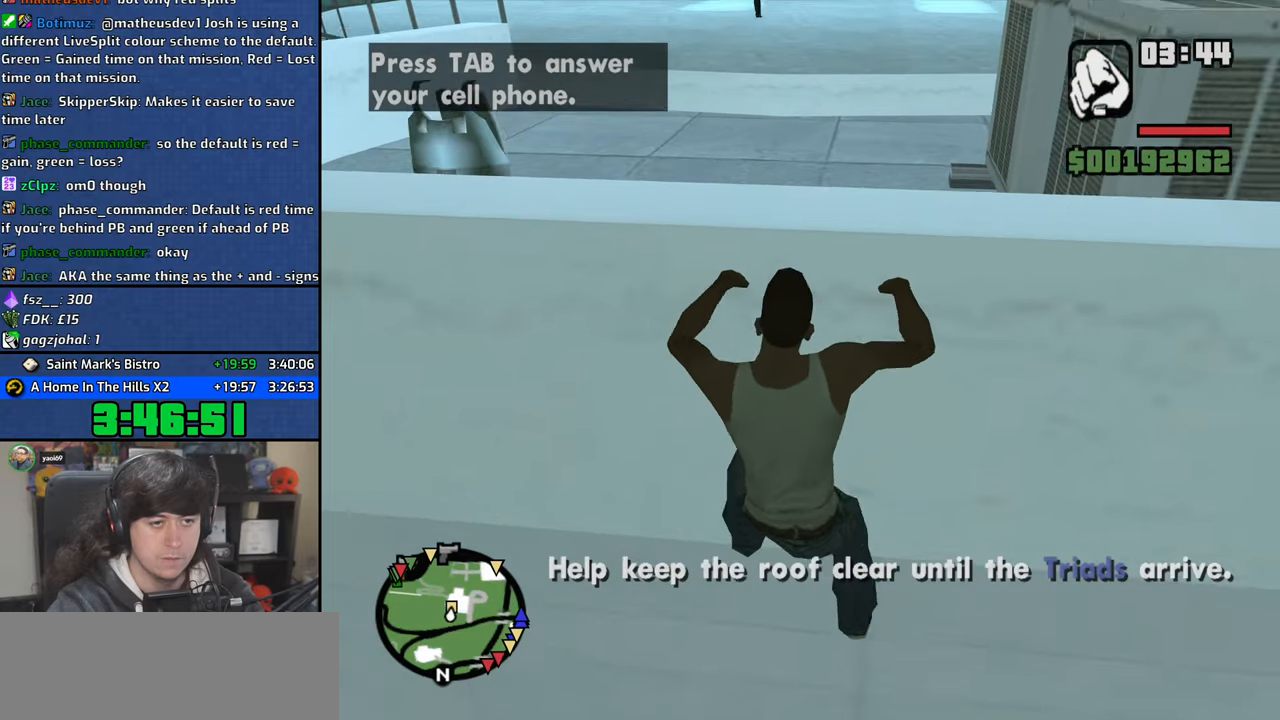
{"keys": ["a", "w"], "mouse": [], "events": [[67, "w", "down"], [100, "shift", "up"], [333, "a", "down"]]}
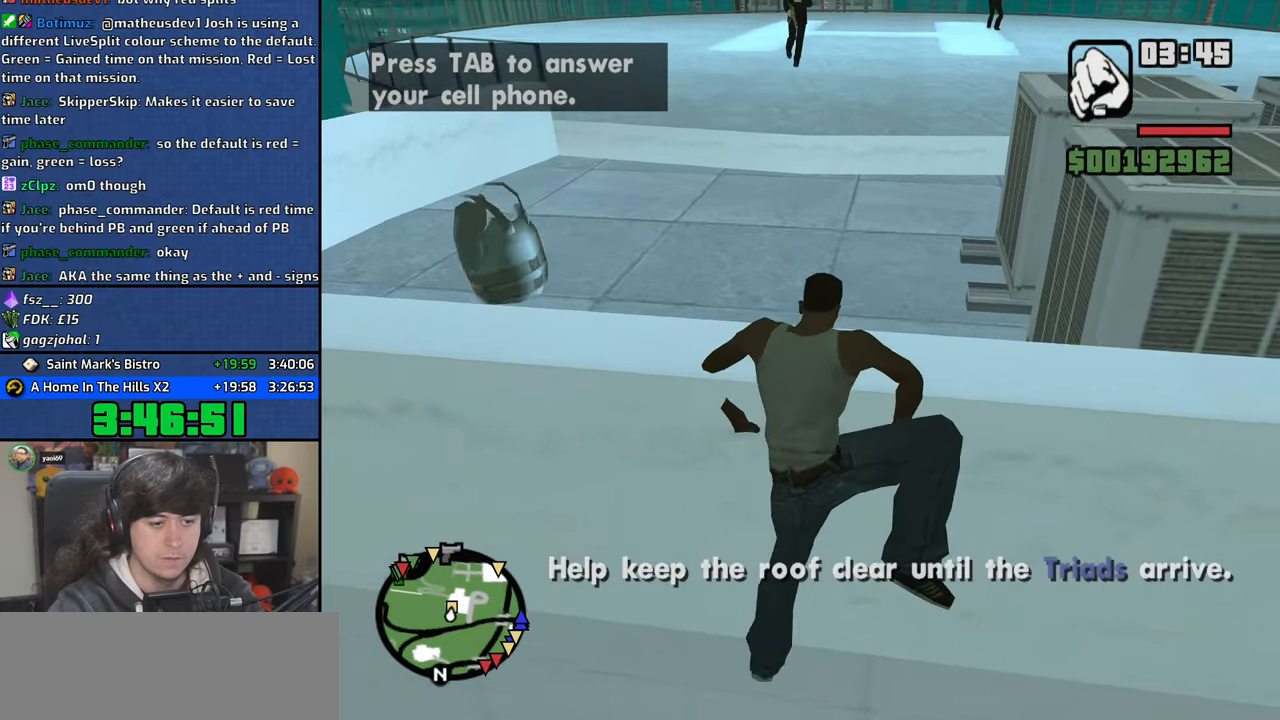
{"keys": ["a", "w"], "mouse": [], "events": [[333, "space", "down"], [417, "space", "up"]]}
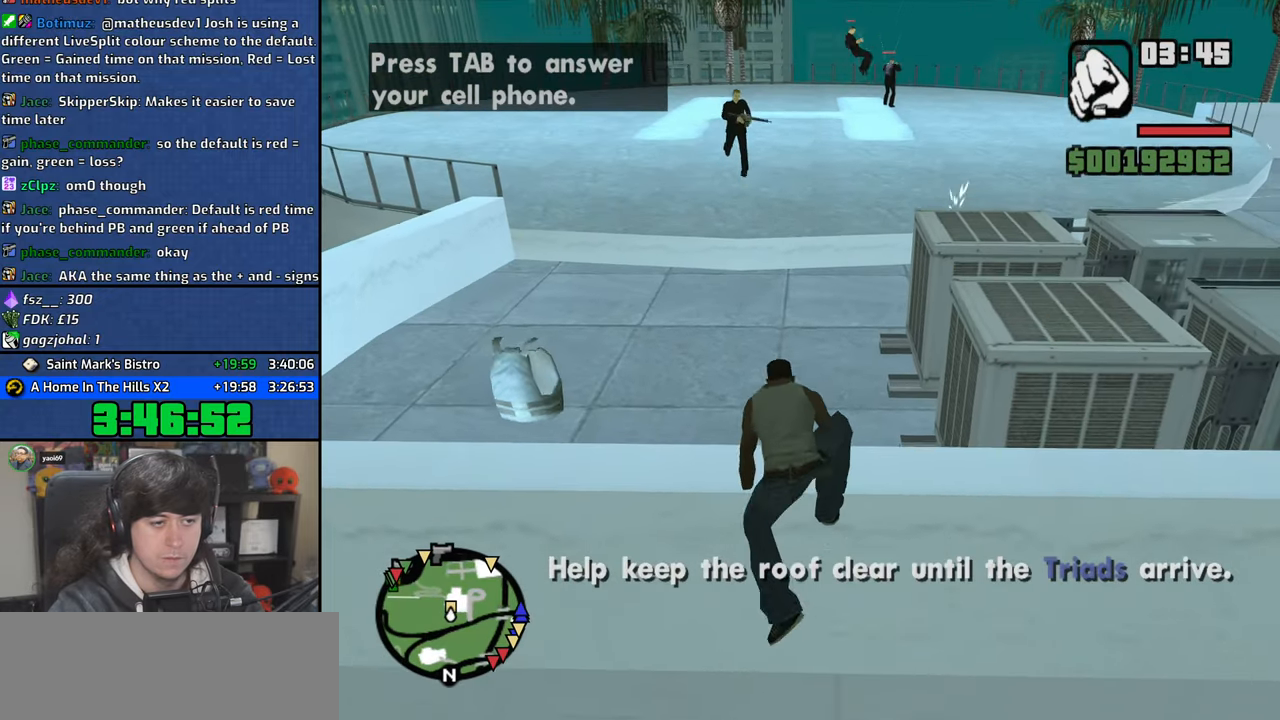
{"keys": ["a", "w"], "mouse": ["wheel"], "events": [[83, "space", "down"], [133, "mouse_wheel", "down"], [167, "space", "up"], [267, "mouse_wheel", "up"], [283, "mouse_wheel", "down"], [333, "space", "down"], [433, "space", "up"]]}
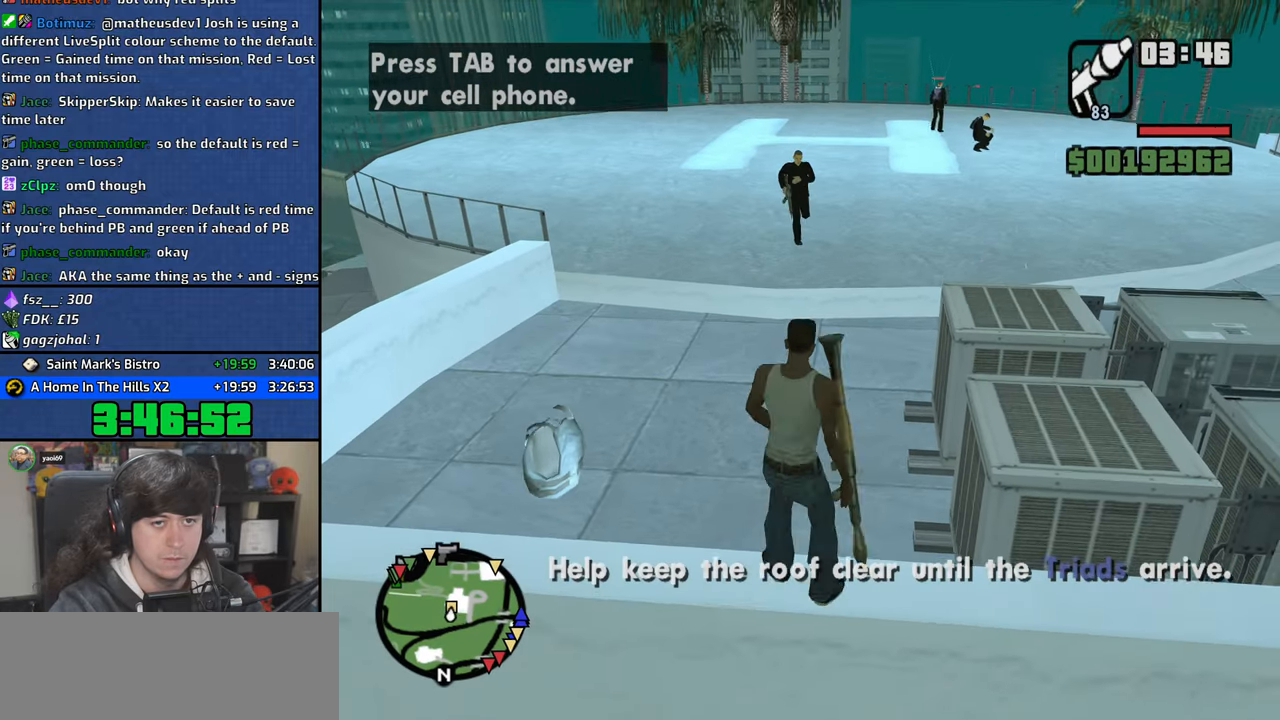
{"keys": ["a", "w"], "mouse": [], "events": [[17, "mouse_wheel", "up"], [117, "space", "down"], [200, "space", "up"], [267, "mouse_wheel", "down"], [467, "mouse_wheel", "up"]]}
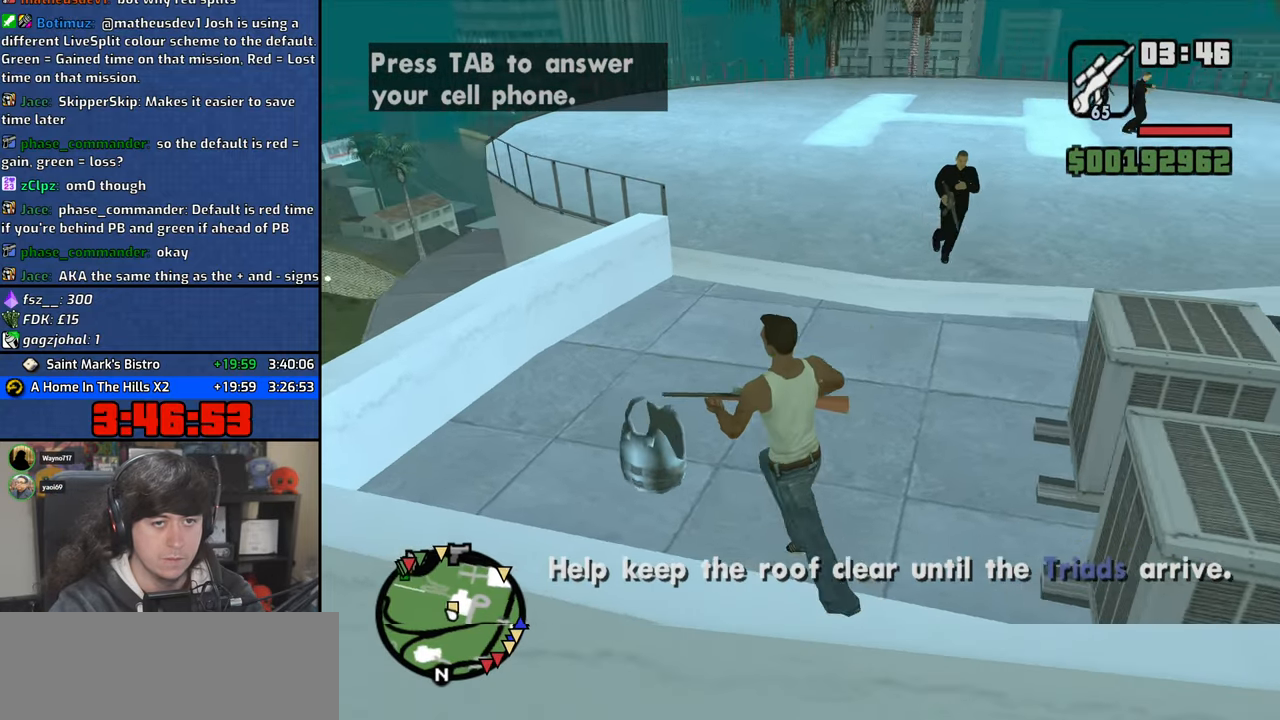
{"keys": ["a"], "mouse": [], "events": [[317, "mouse_wheel", "down"], [467, "mouse_wheel", "up"], [483, "w", "up"]]}
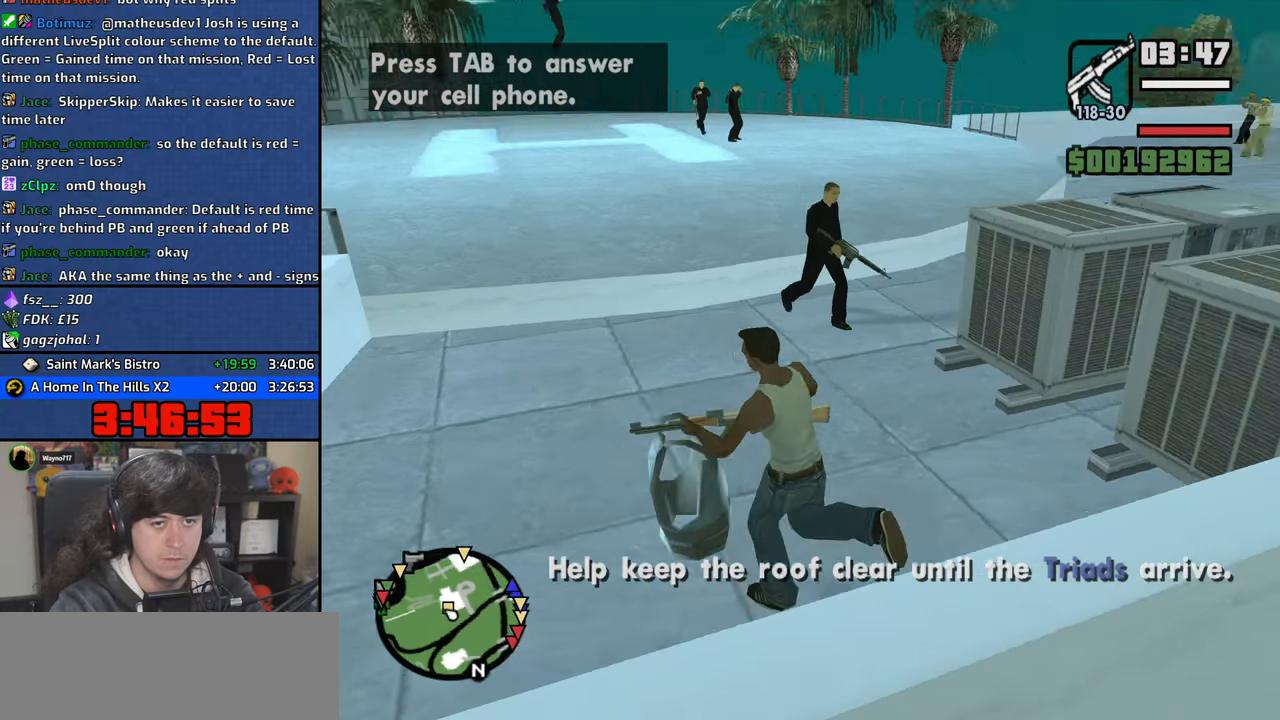
{"keys": ["a", "w"], "mouse": [], "events": [[167, "w", "down"]]}
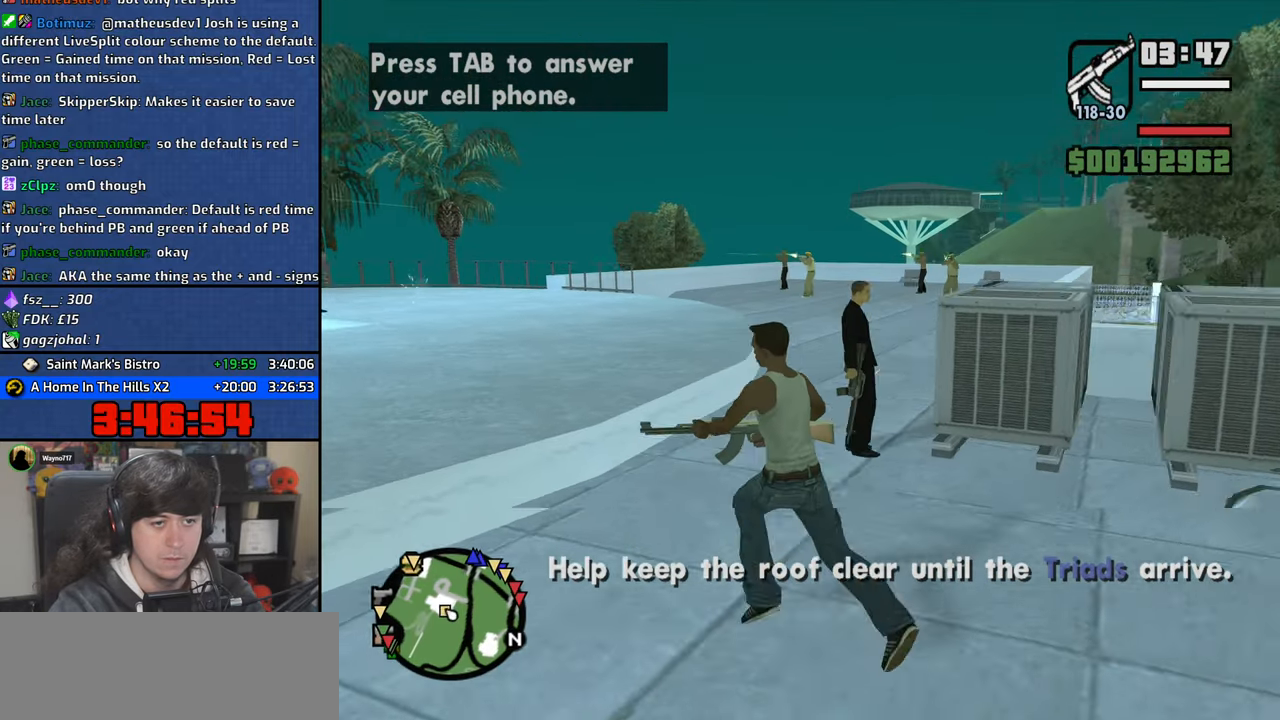
{"keys": [], "mouse": ["right"], "events": [[50, "w", "up"], [67, "a", "up"], [83, "mouse_right", "down"], [183, "c", "down"], [267, "c", "up"]]}
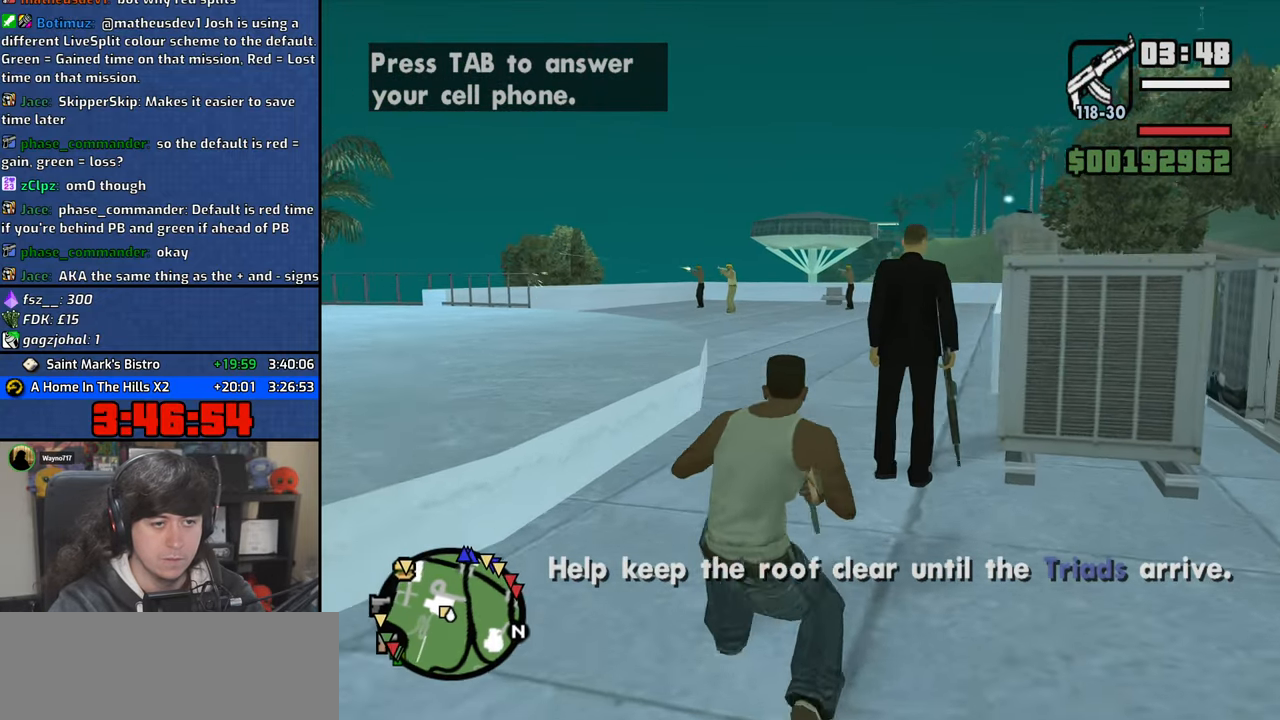
{"keys": ["c"], "mouse": ["right"], "events": [[483, "c", "down"]]}
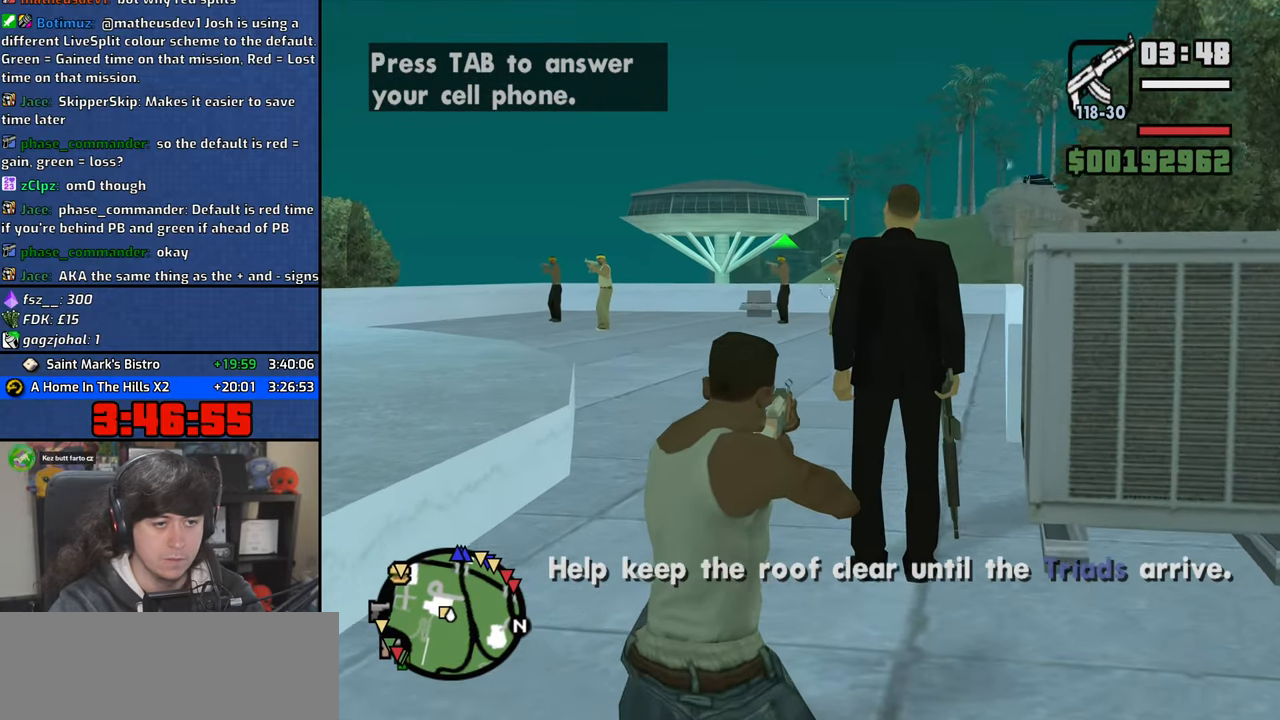
{"keys": [], "mouse": ["right"], "events": [[67, "c", "up"], [150, "a", "down"], [450, "a", "up"]]}
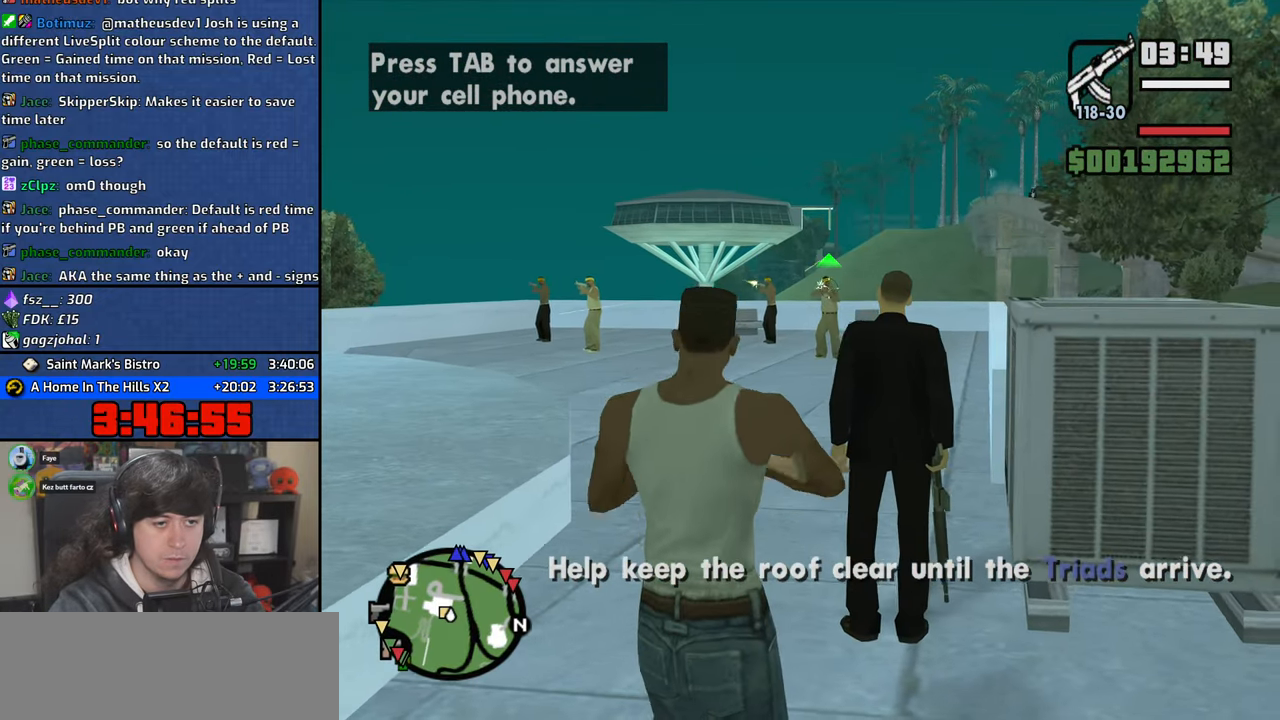
{"keys": [], "mouse": ["right"], "events": [[100, "mouse_left", "down"], [200, "mouse_left", "up"], [433, "c", "down"], [500, "c", "up"]]}
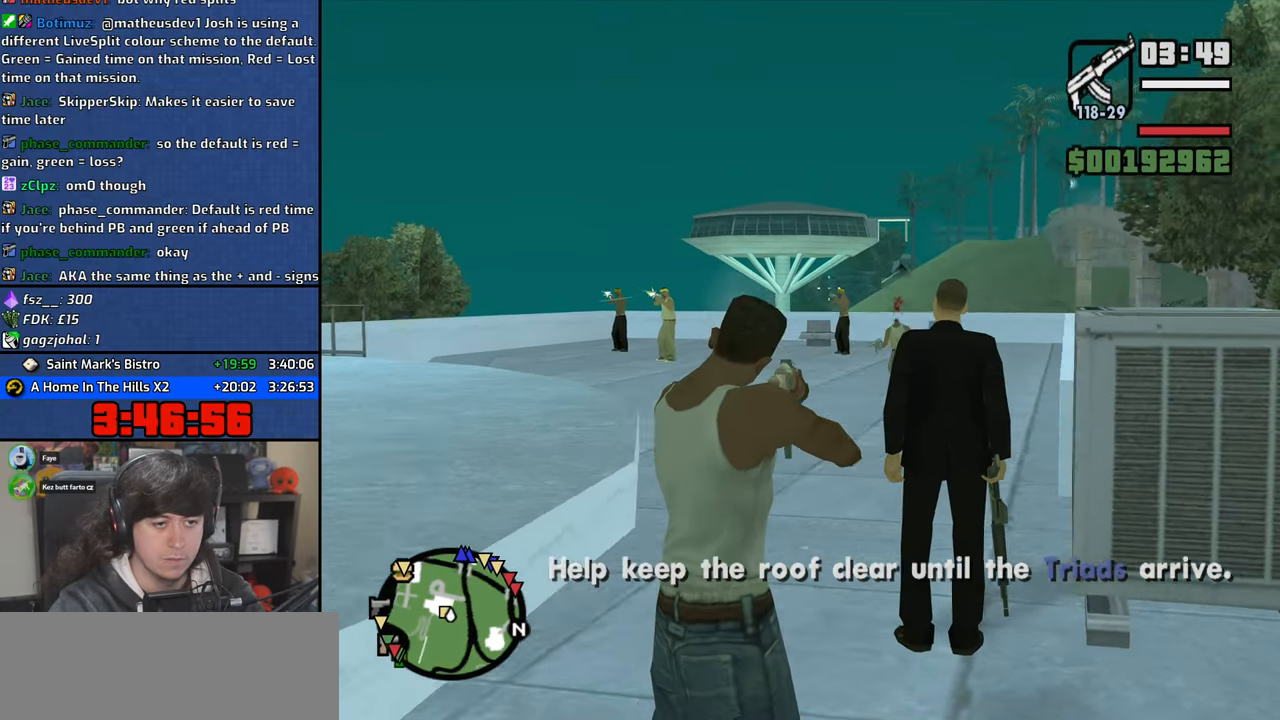
{"keys": [], "mouse": ["right"], "events": []}
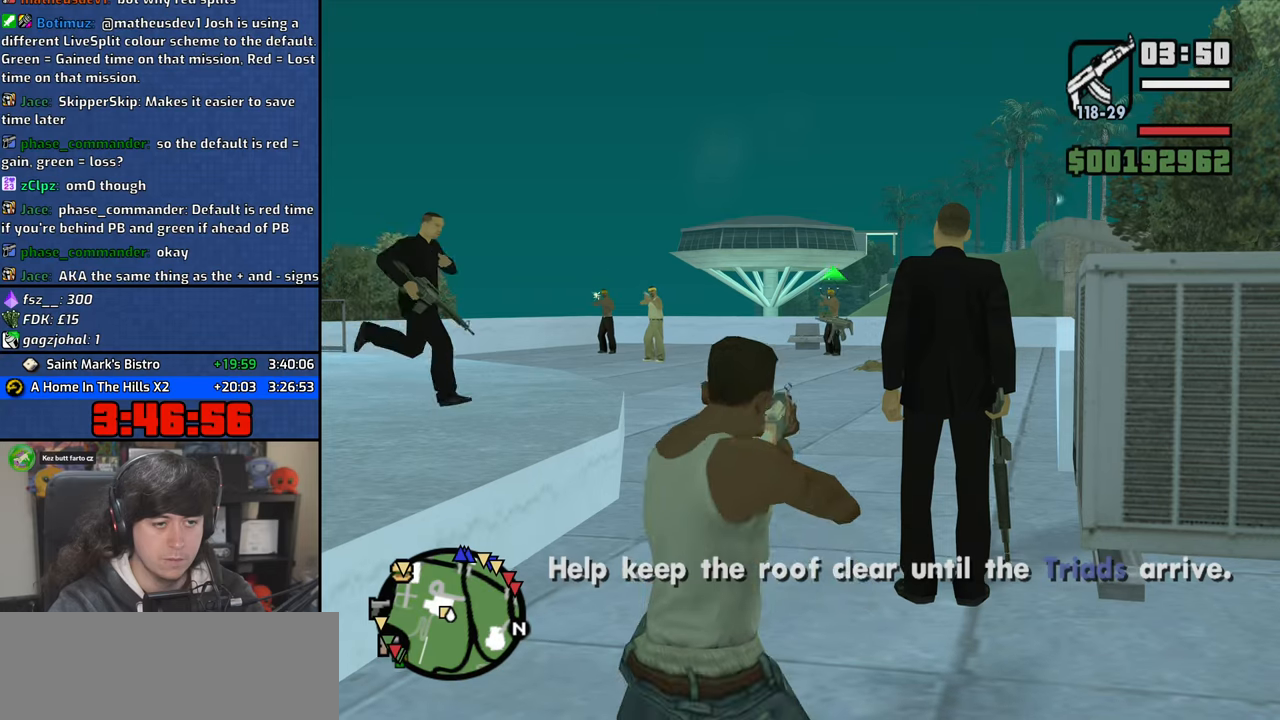
{"keys": [], "mouse": ["right"], "events": [[67, "mouse_left", "down"], [183, "mouse_left", "up"]]}
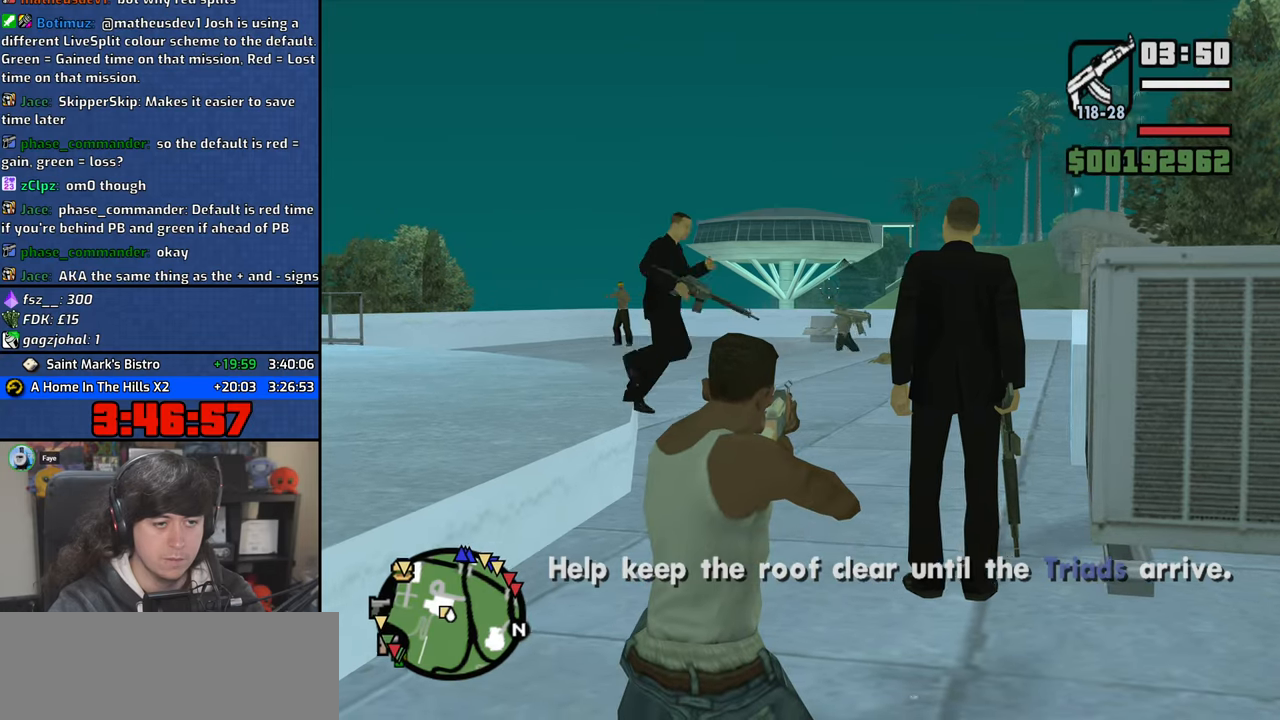
{"keys": [], "mouse": ["left", "right"], "events": [[433, "mouse_left", "down"]]}
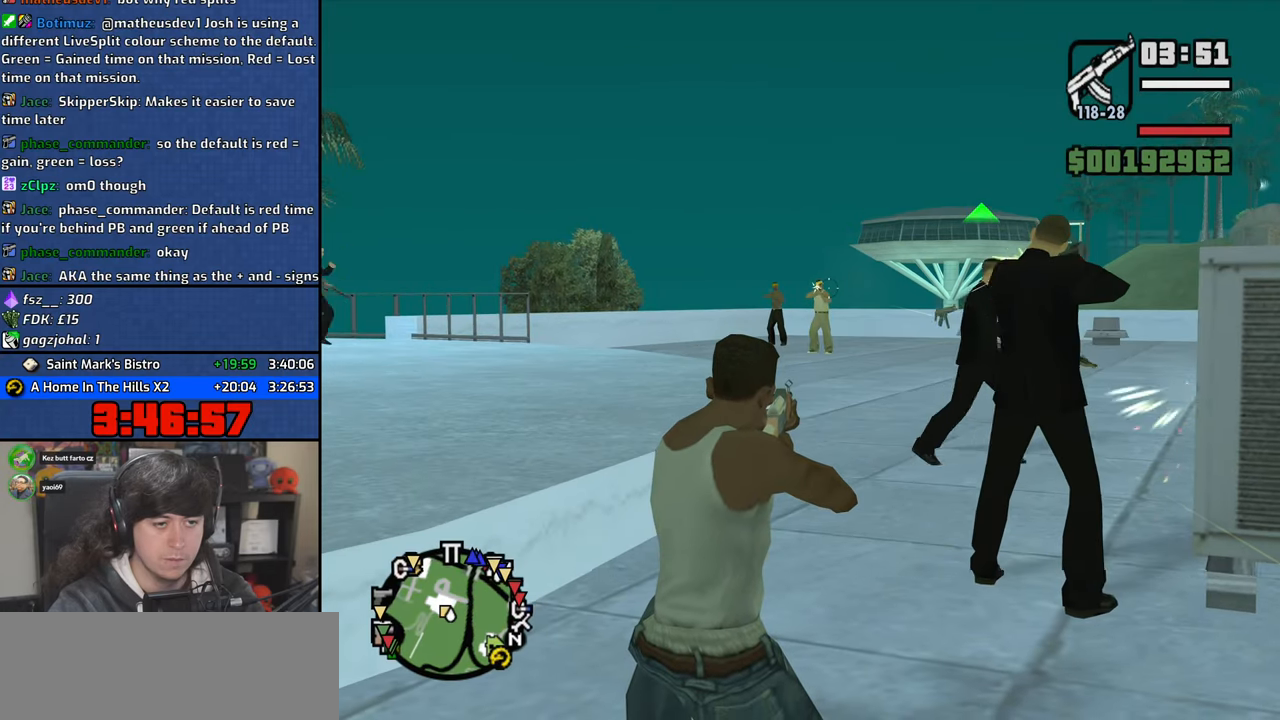
{"keys": [], "mouse": ["left", "right"], "events": [[17, "mouse_left", "up"], [500, "mouse_left", "down"]]}
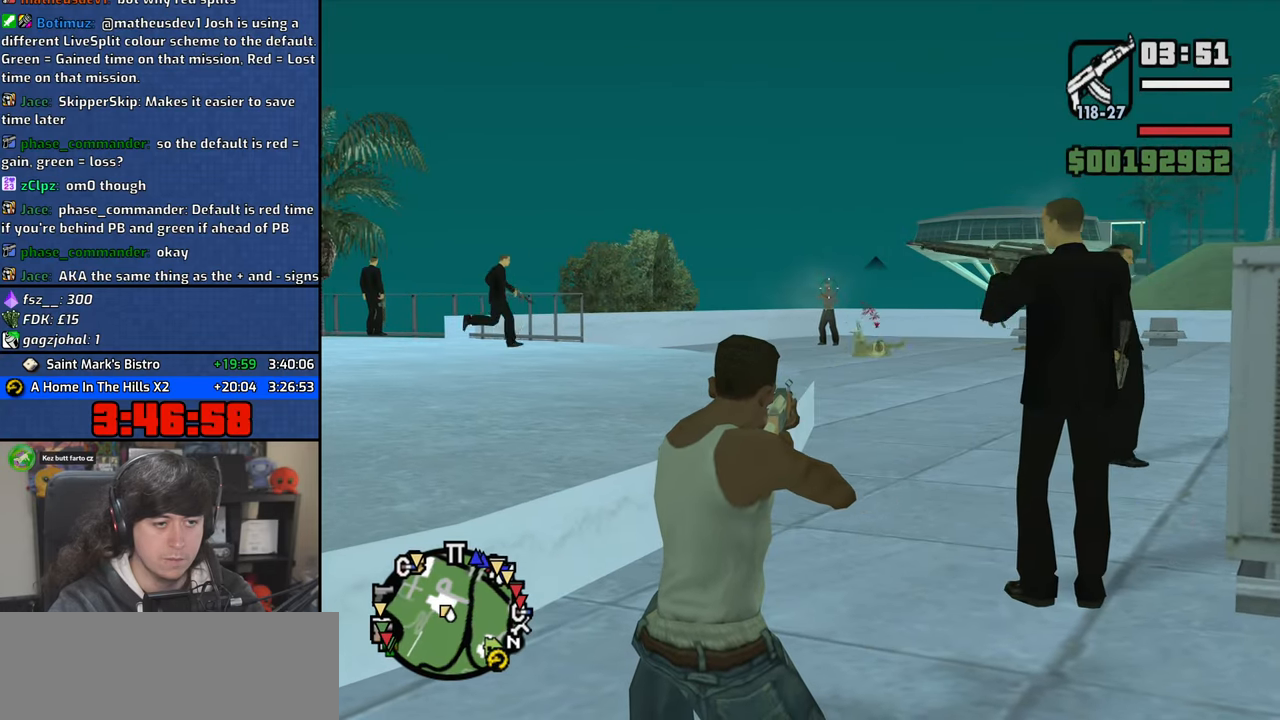
{"keys": [], "mouse": ["right"], "events": [[100, "mouse_left", "up"]]}
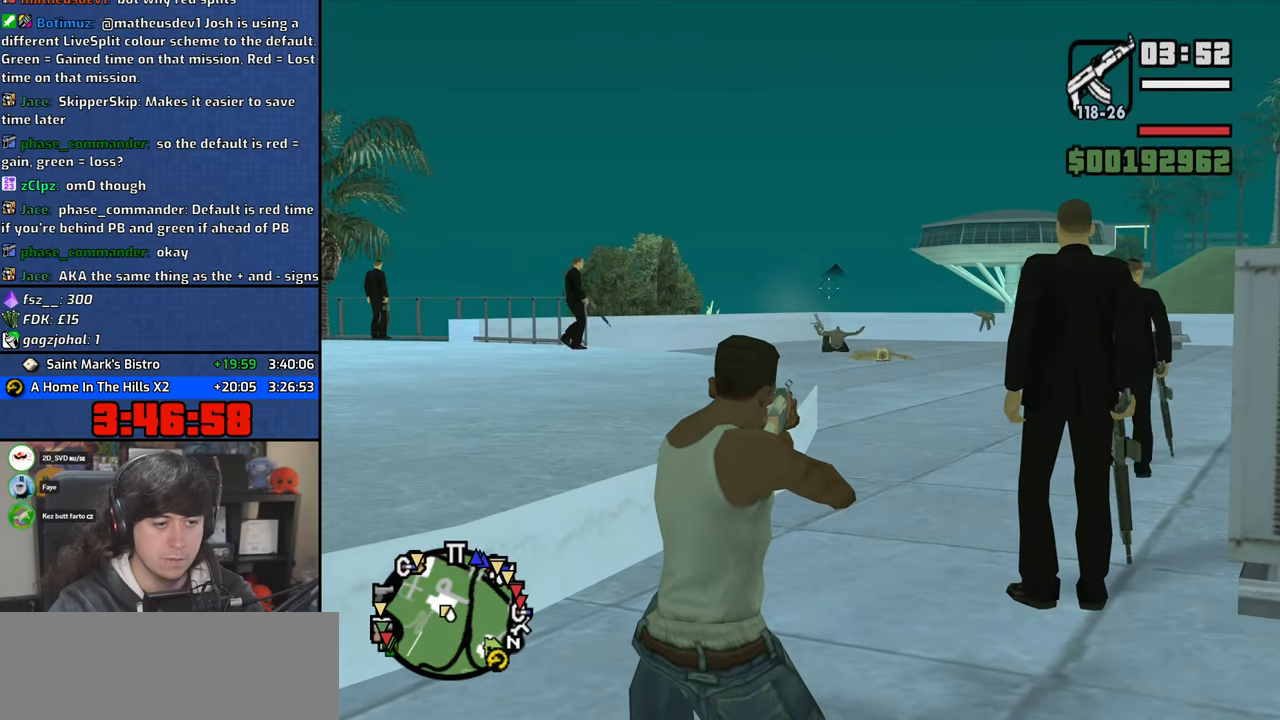
{"keys": [], "mouse": [], "events": [[33, "mouse_right", "up"], [100, "c", "down"], [200, "c", "up"]]}
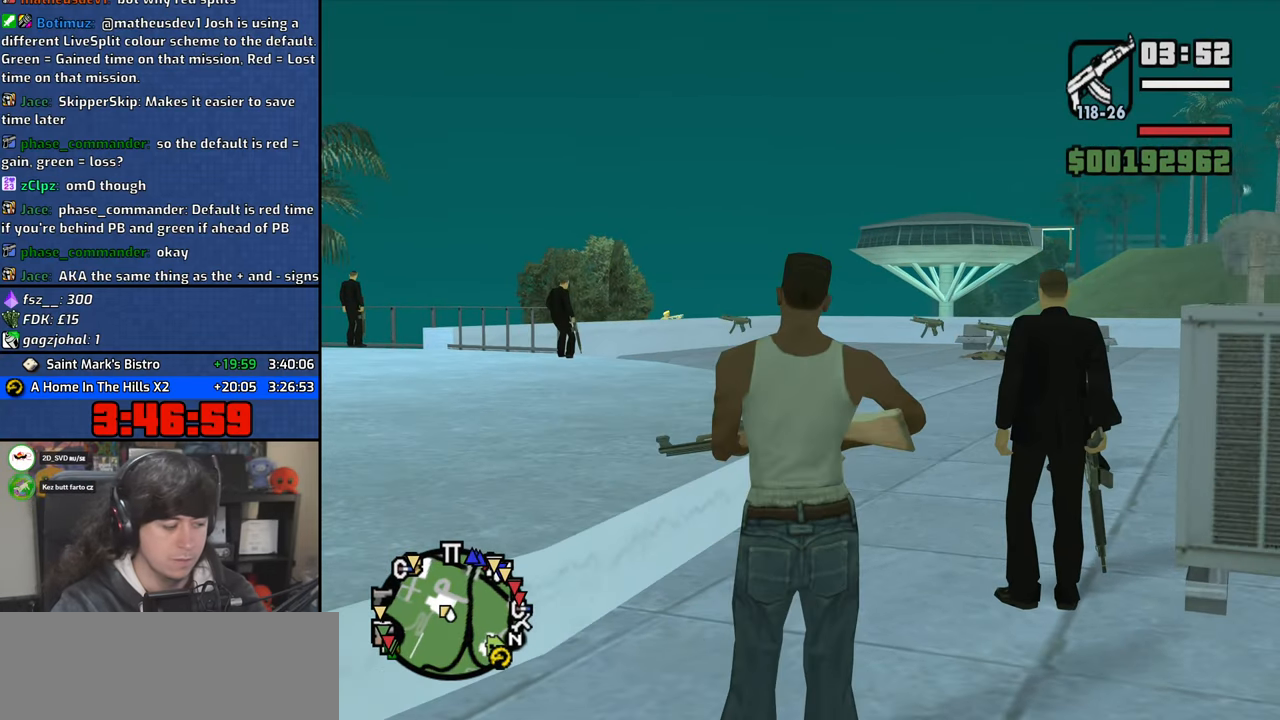
{"keys": [], "mouse": [], "events": []}
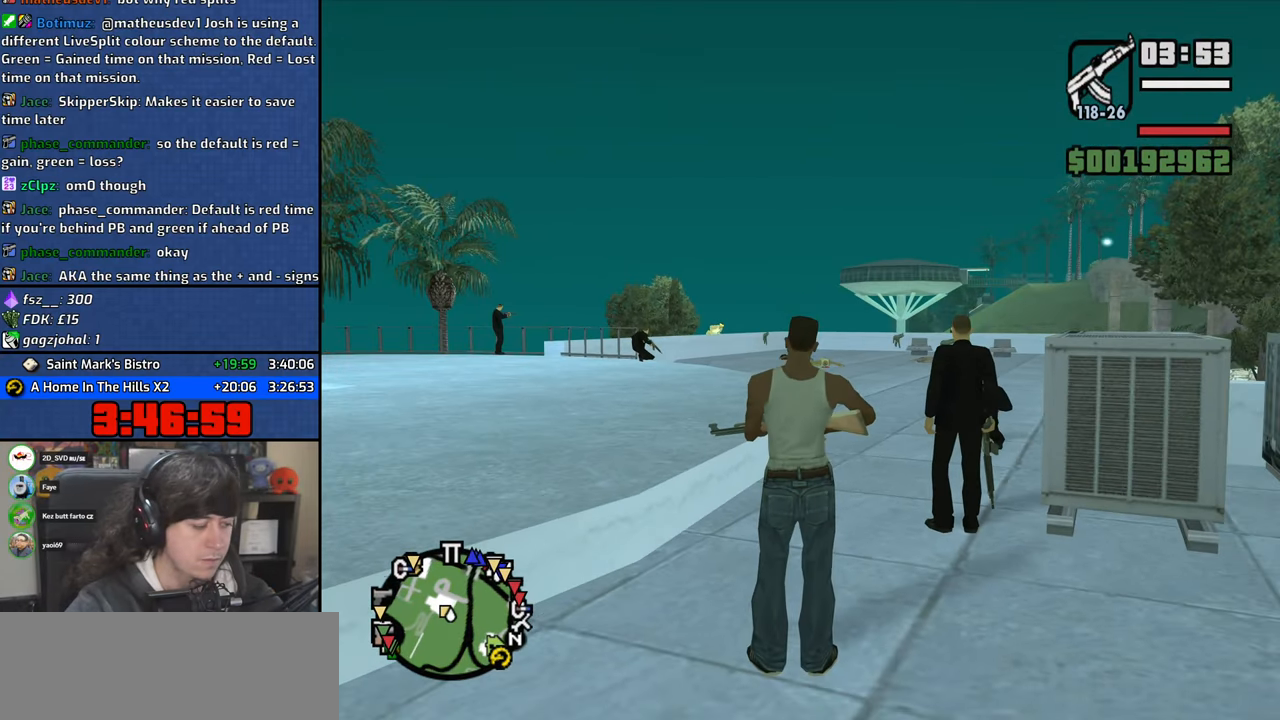
{"keys": [], "mouse": [], "events": []}
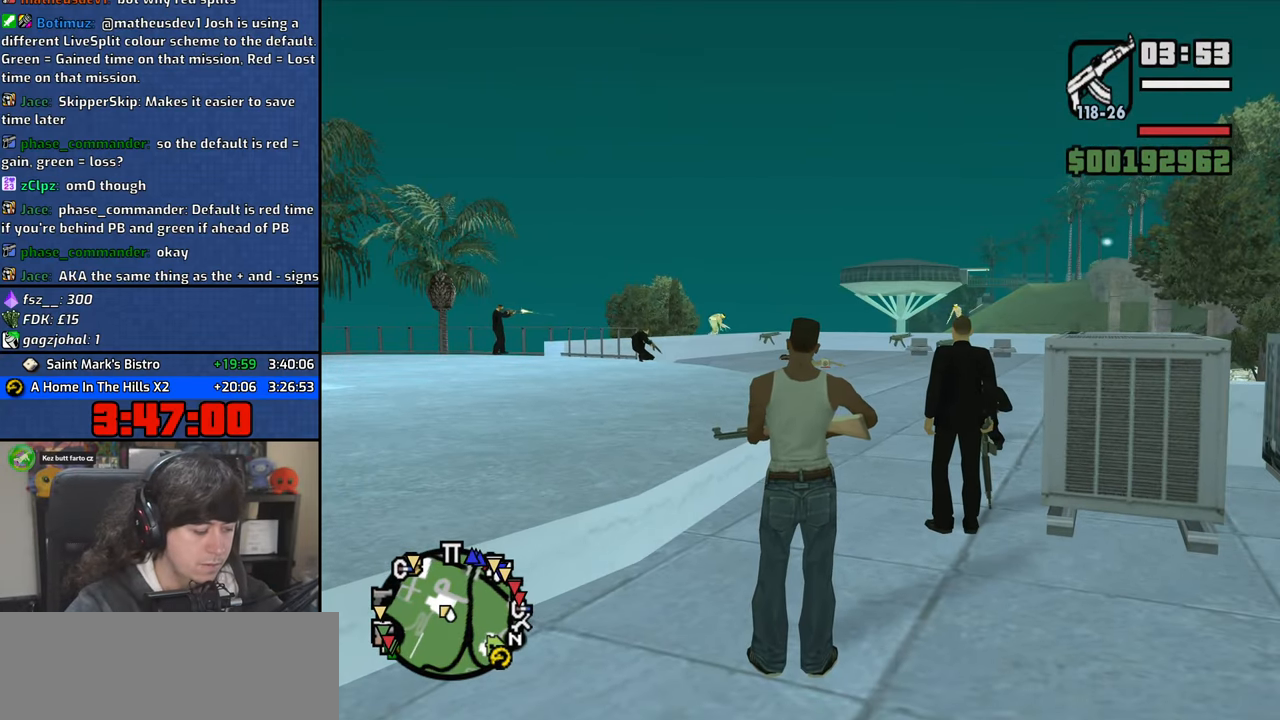
{"keys": [], "mouse": [], "events": []}
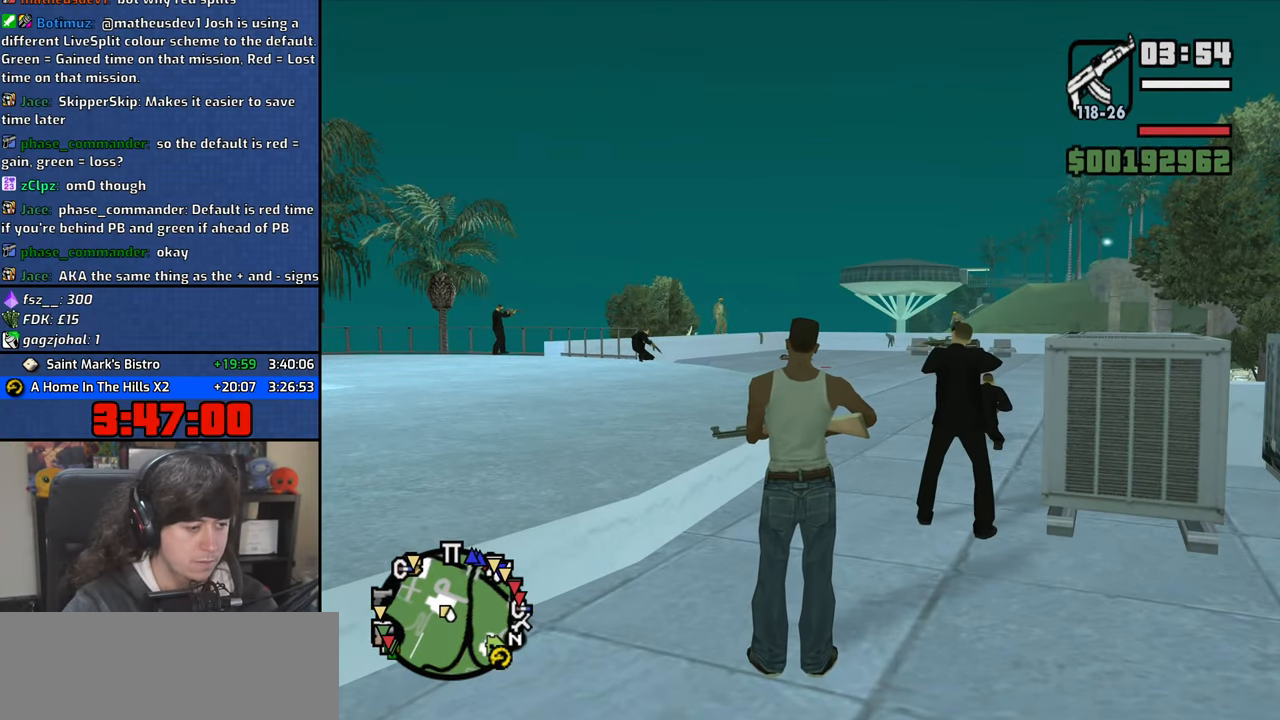
{"keys": [], "mouse": [], "events": []}
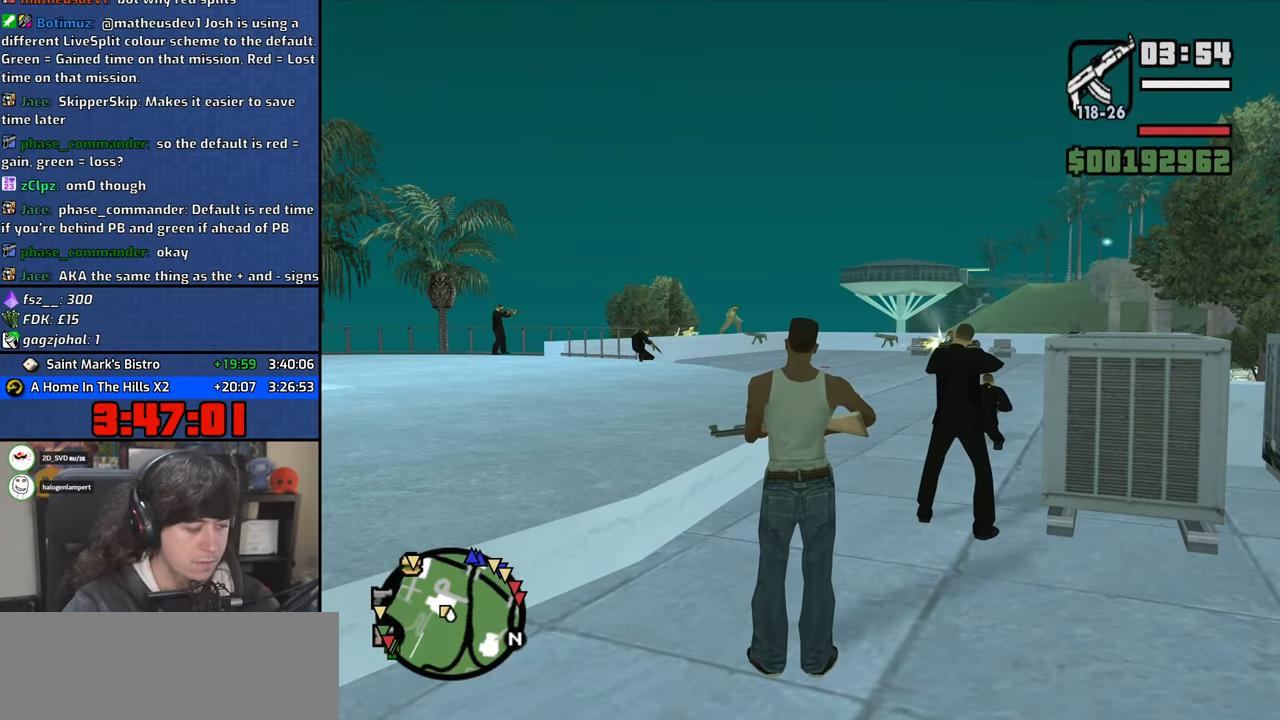
{"keys": [], "mouse": [], "events": []}
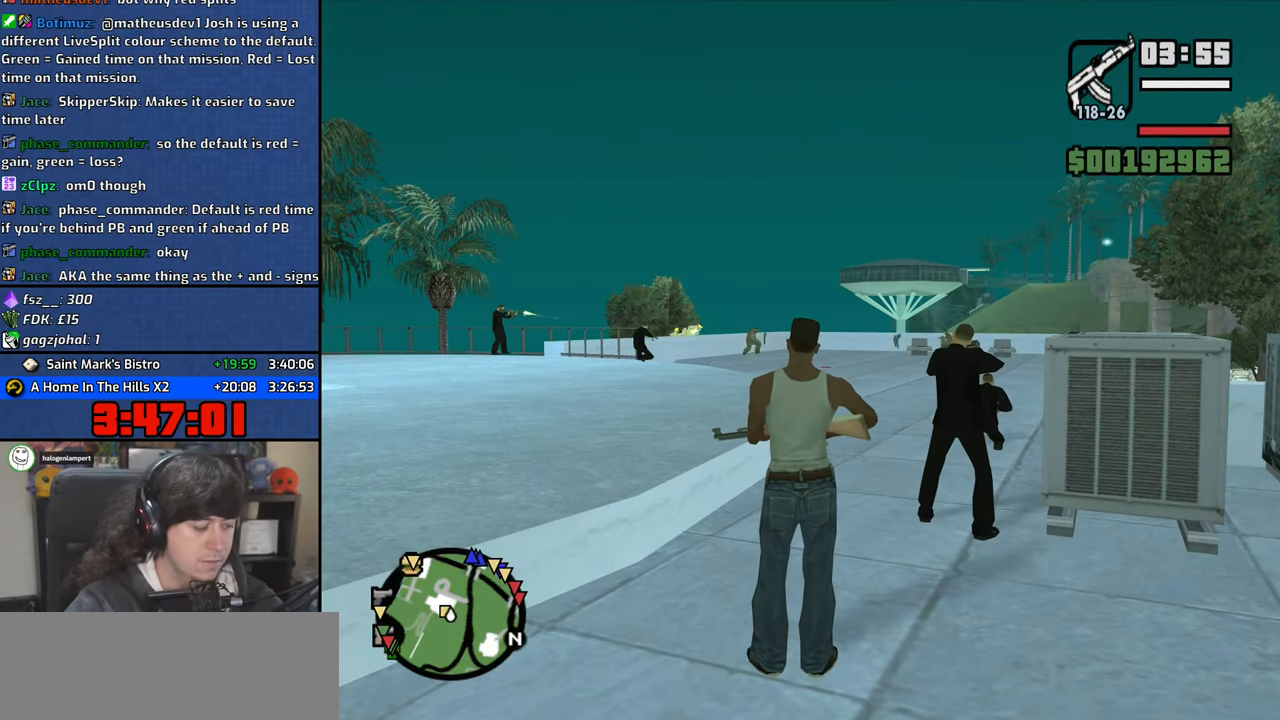
{"keys": [], "mouse": [], "events": []}
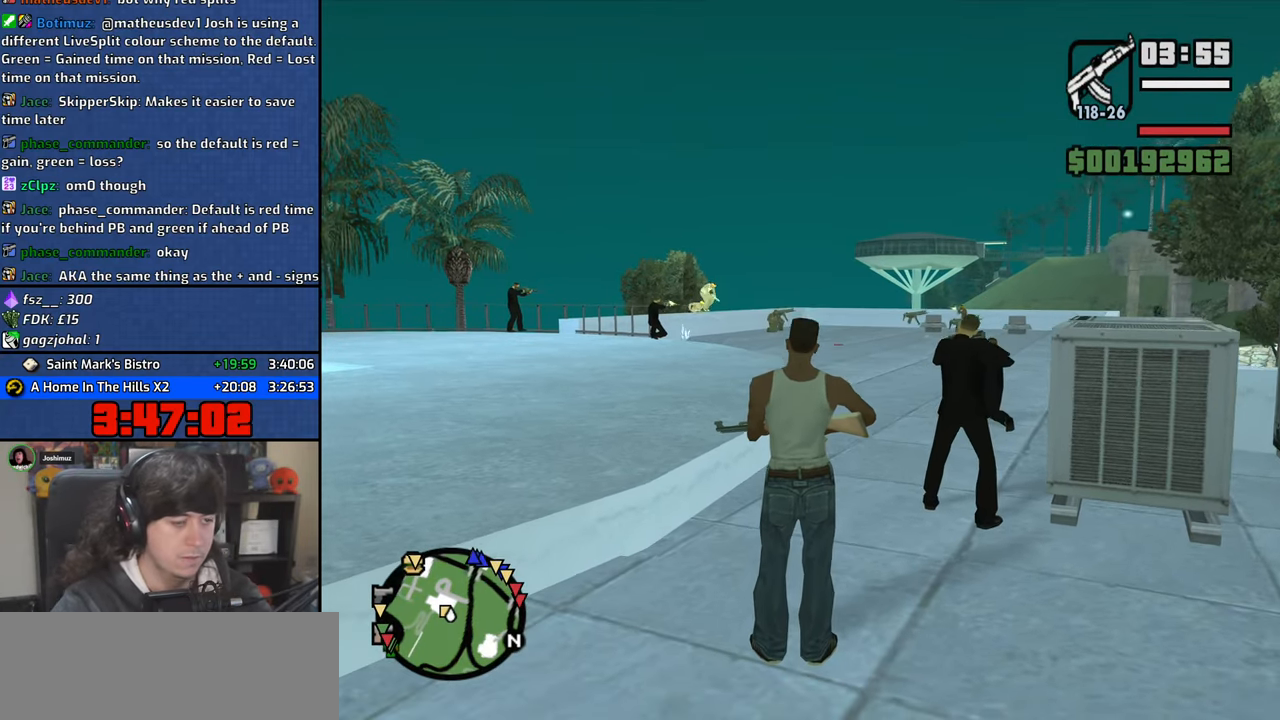
{"keys": ["c"], "mouse": ["right"], "events": [[50, "mouse_right", "down"], [467, "c", "down"]]}
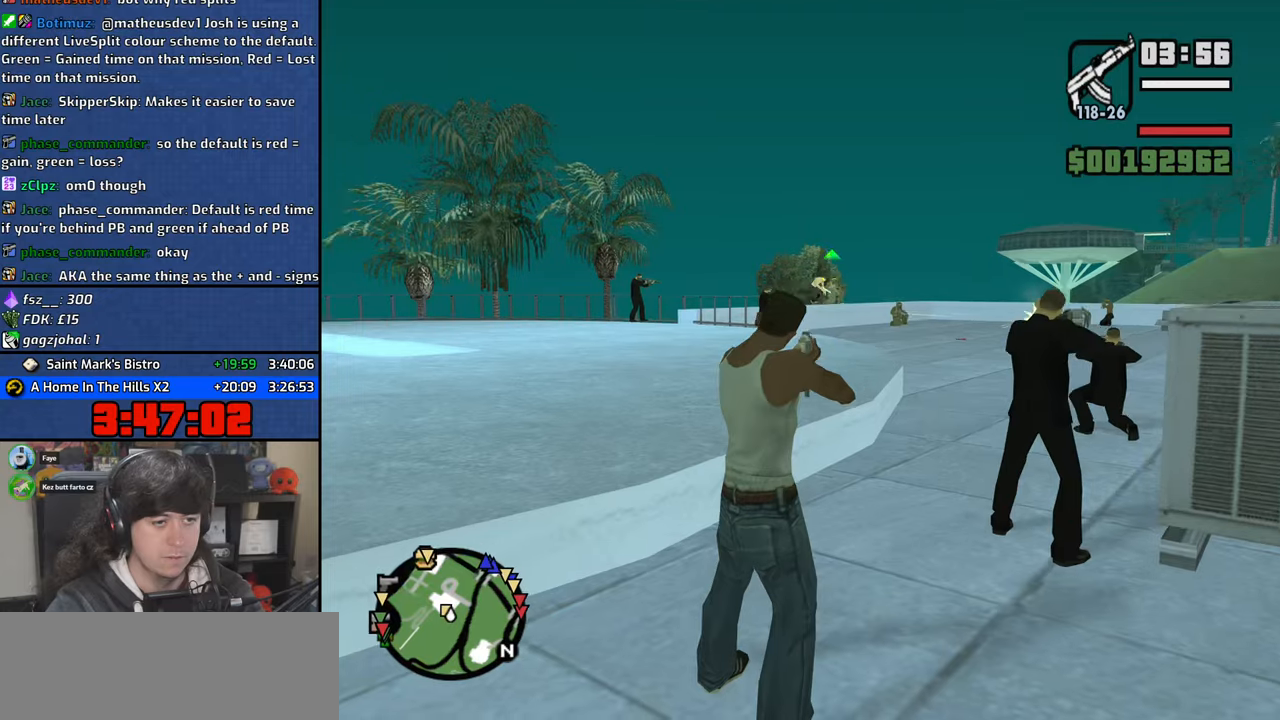
{"keys": [], "mouse": ["right"], "events": [[50, "c", "up"]]}
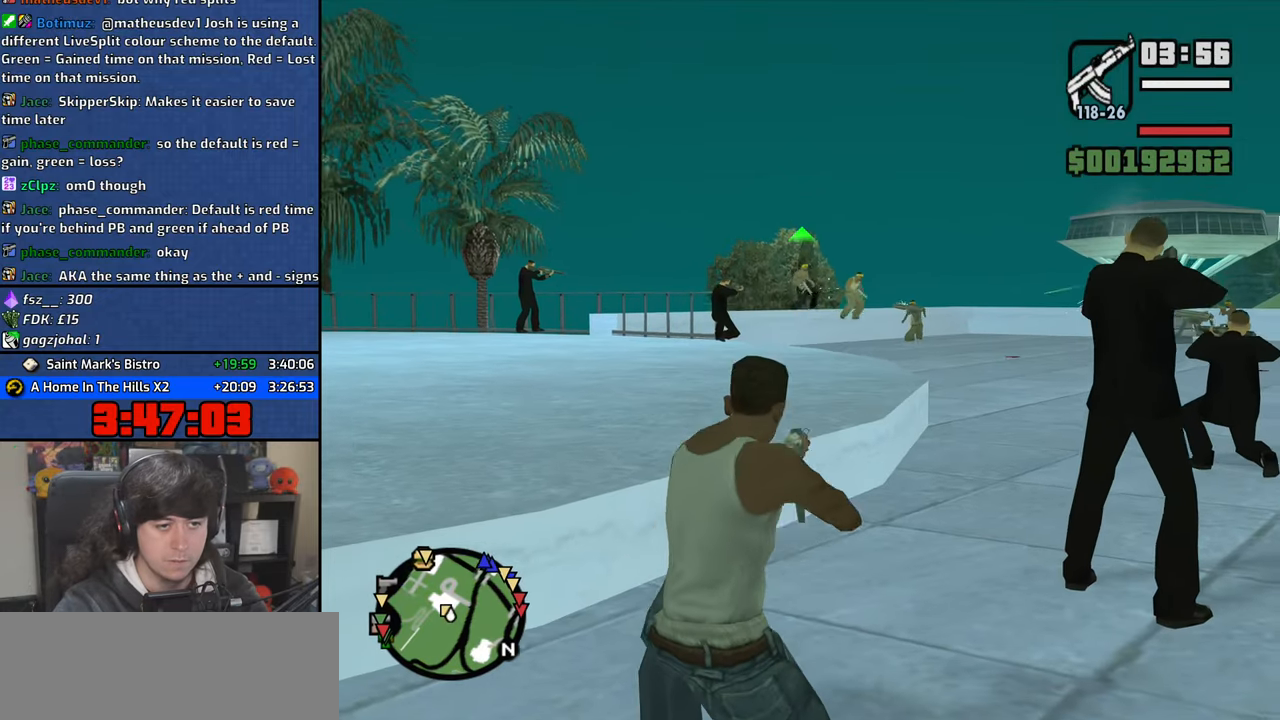
{"keys": [], "mouse": ["right"], "events": [[83, "mouse_left", "down"], [200, "mouse_left", "up"], [283, "mouse_left", "down"], [350, "mouse_left", "up"]]}
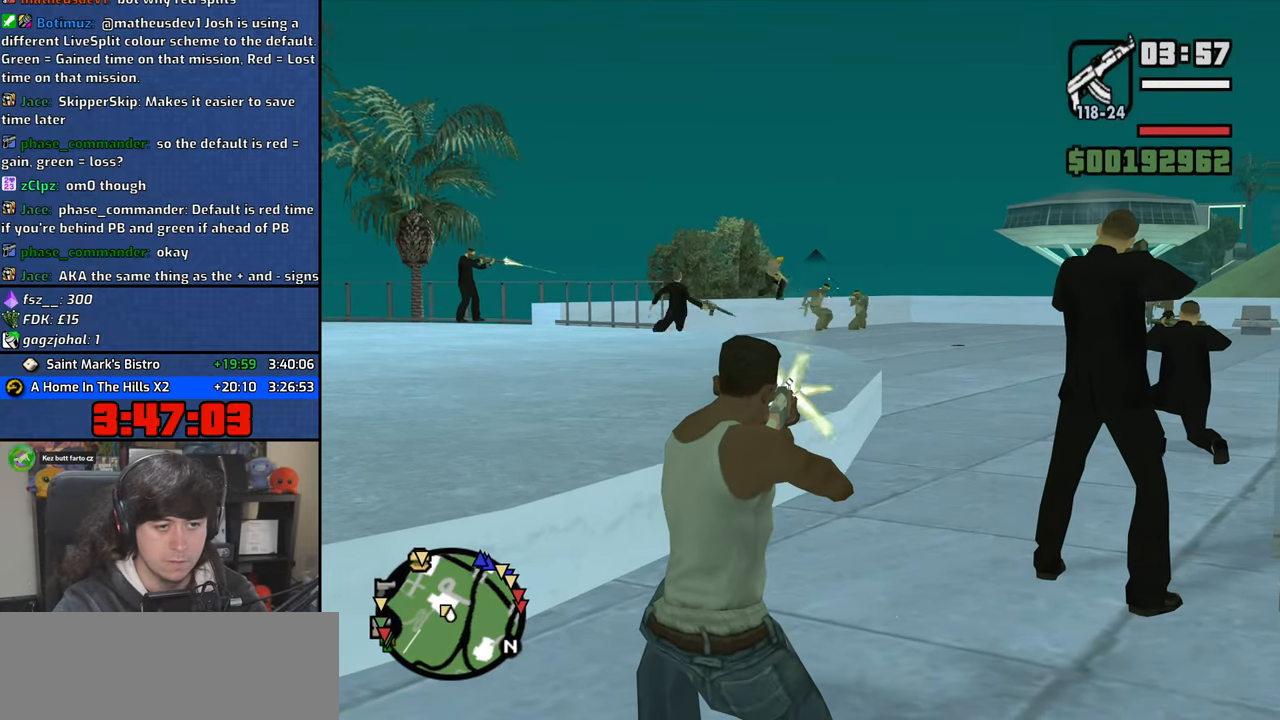
{"keys": [], "mouse": ["left", "right"], "events": [[117, "mouse_left", "down"], [183, "mouse_left", "up"], [283, "mouse_left", "down"], [367, "mouse_left", "up"], [483, "mouse_left", "down"]]}
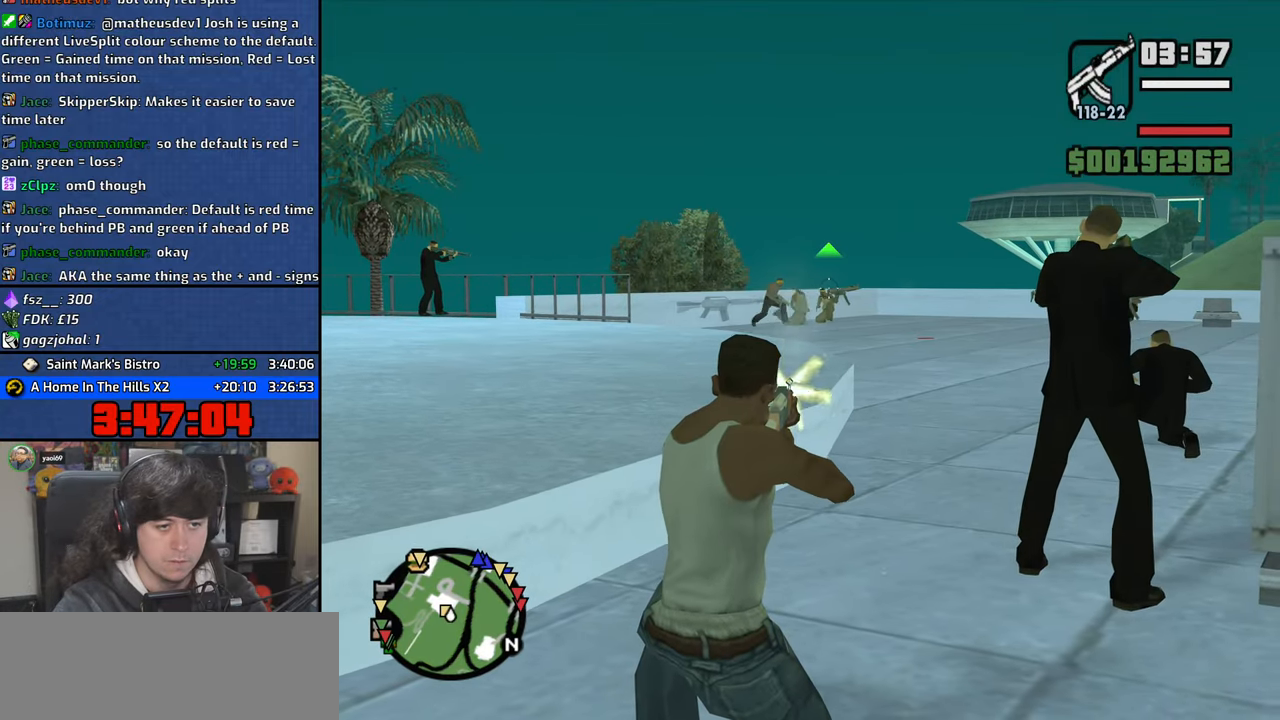
{"keys": [], "mouse": ["right"], "events": [[83, "mouse_left", "up"], [167, "mouse_left", "down"], [233, "mouse_left", "up"]]}
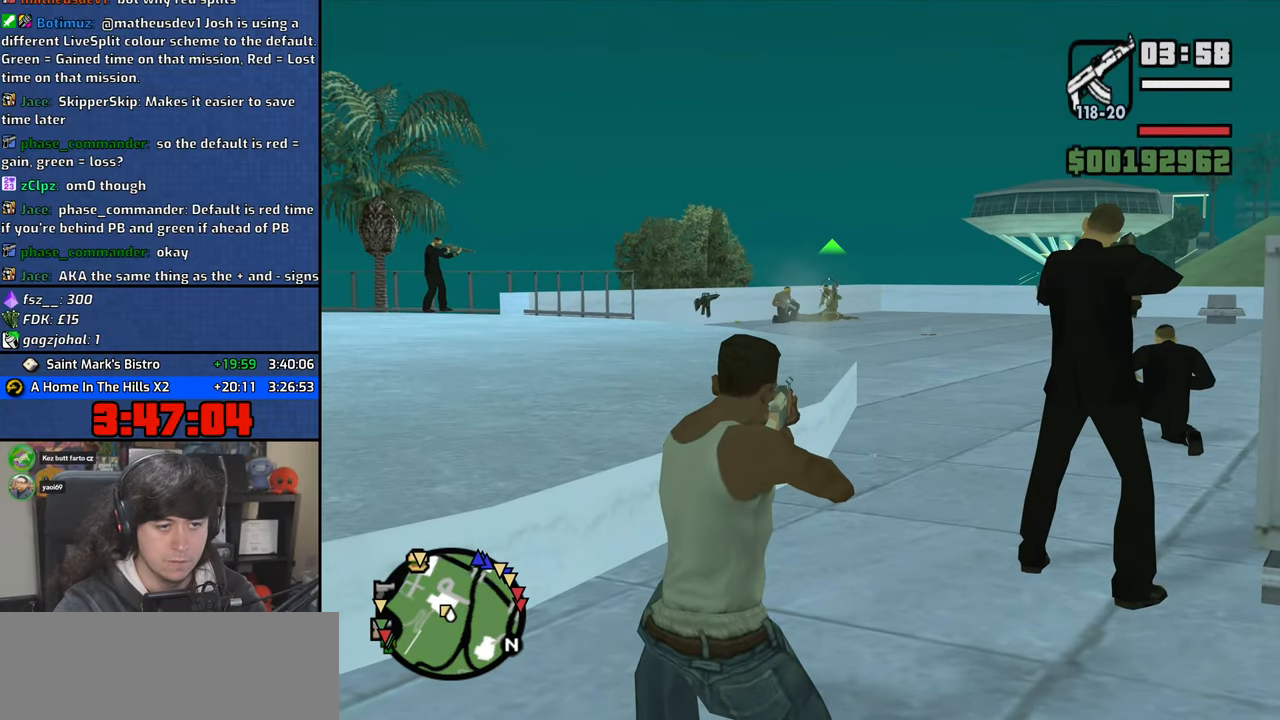
{"keys": [], "mouse": ["left", "right"], "events": [[17, "mouse_left", "down"], [100, "mouse_left", "up"], [433, "mouse_left", "down"]]}
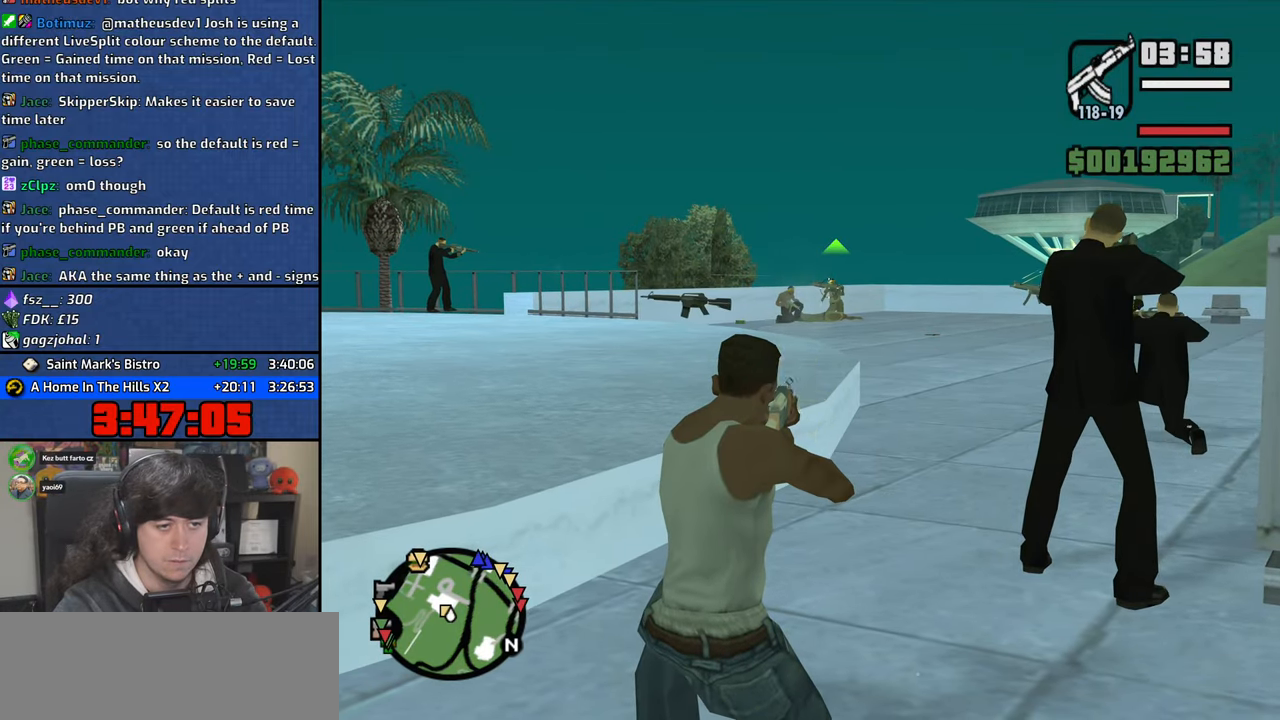
{"keys": [], "mouse": ["left", "right"], "events": [[33, "mouse_left", "up"], [300, "mouse_left", "down"], [367, "mouse_left", "up"], [483, "mouse_left", "down"]]}
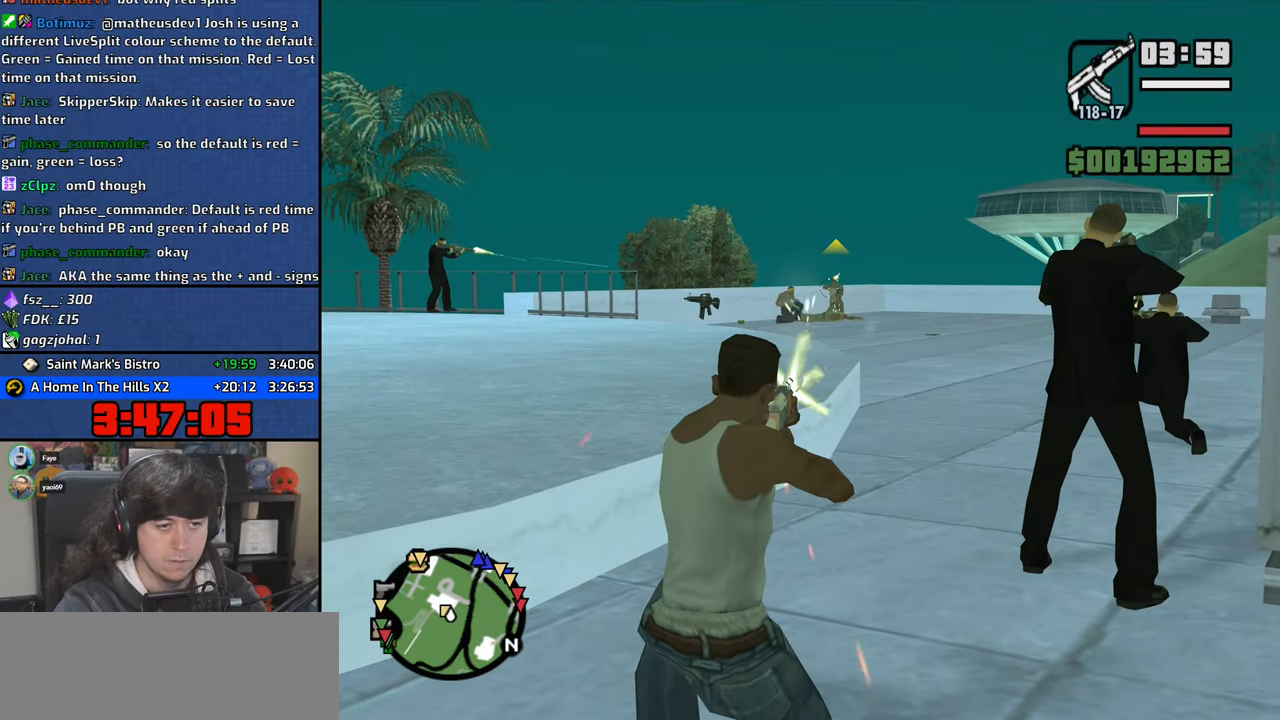
{"keys": [], "mouse": ["left", "right"], "events": [[50, "mouse_left", "up"], [200, "mouse_left", "down"], [283, "mouse_left", "up"], [417, "mouse_left", "down"]]}